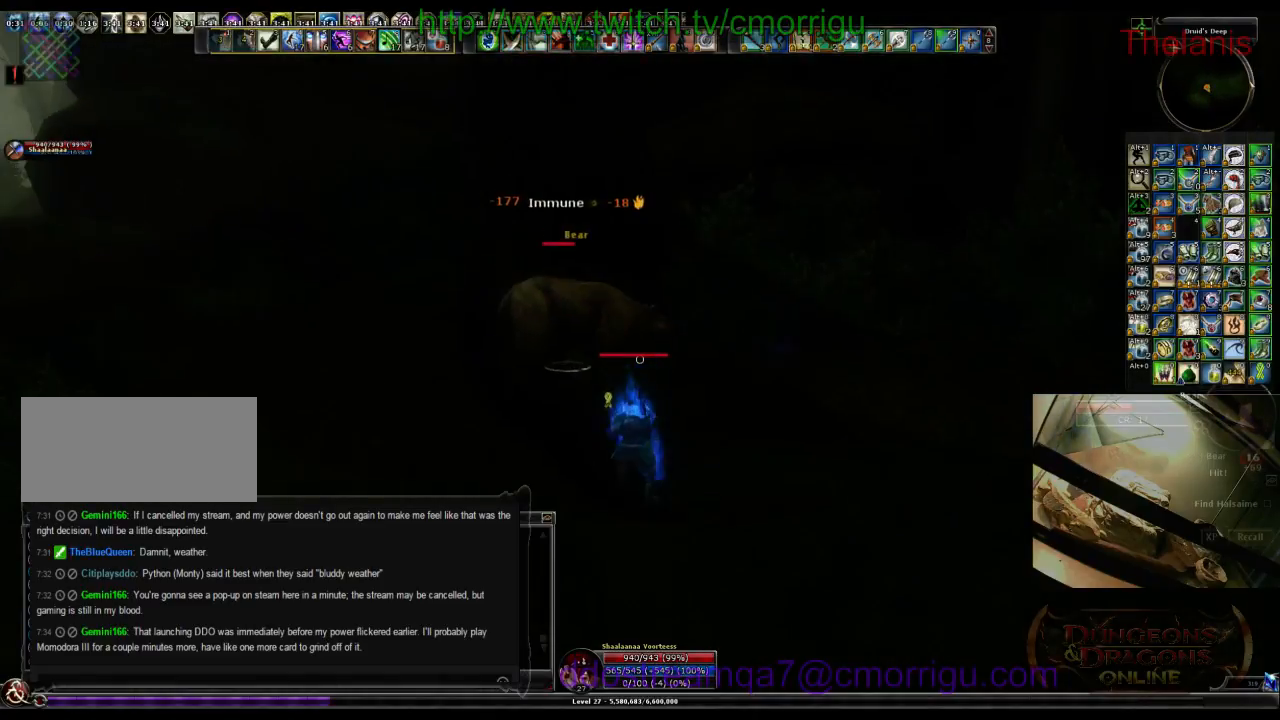
Gameplay with keyboard; each line is a JSON object with the keys held at the frame after it. "events" lists presses ("down") and releases ("up") of ".", "/", "0", "1", "2", "3", "4", "5", "6", "7", "8", "9", "a", "b", "backslash", "backspace", "c", "caps_lock", "comma", "ctrl_l", "ctrl_r", "d", "e", "equals", "escape", "f", "f1", "f10", "f11", "f12", "f2", "f3", "f4", "f5", "f6", "f7", "f8", "f9", "g", "h", "i", "j", "k", "l", "lbracket", "m", "minus", "n", "o", "p", "q", "quote", "r", "rbracket", "return", "s", "semicolon", "shift_l", "shift_r", "space", "t", "tab", "tilde", "u", "v", "w", "x", "y" and "z" between this image and that frame as [ms after this image, input, new state], when the widget could be followed in between. No other keys are recorded. Mouse input is not recorded.
{"keys": [], "events": [[133, "w", "down"], [200, "d", "up"], [333, "w", "up"]]}
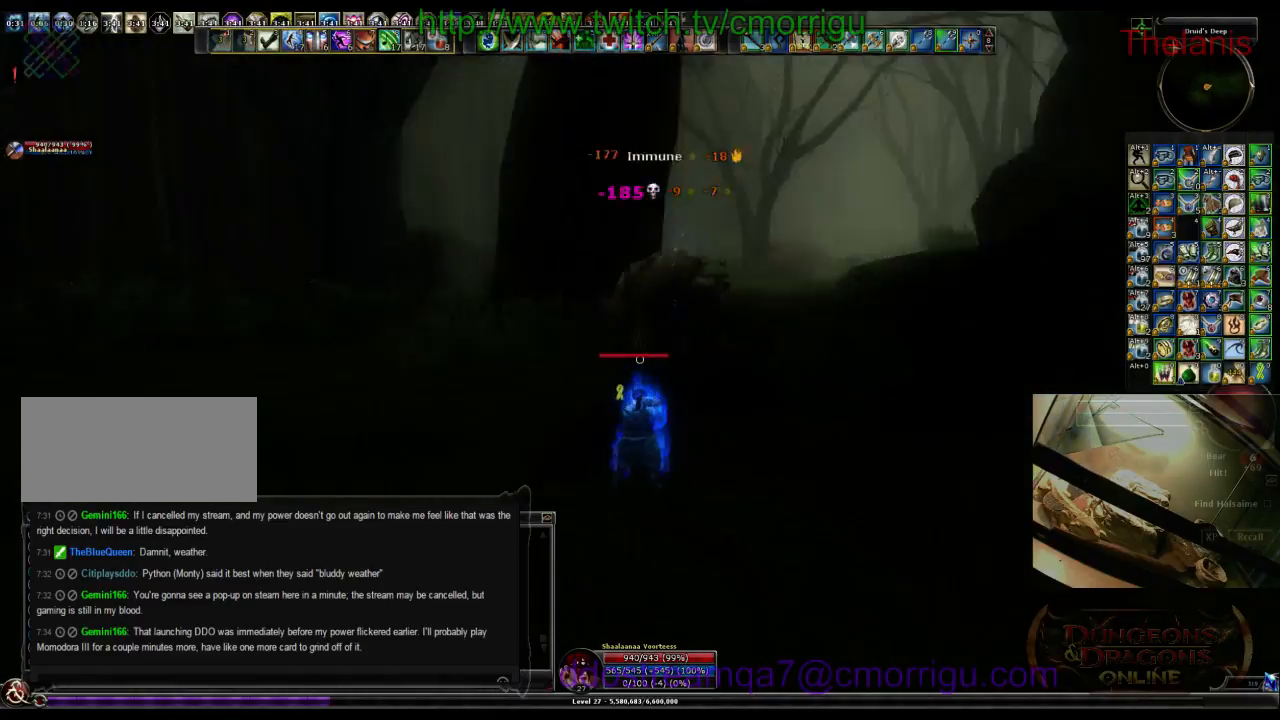
{"keys": ["w"], "events": [[67, "a", "down"], [100, "w", "down"], [467, "a", "up"]]}
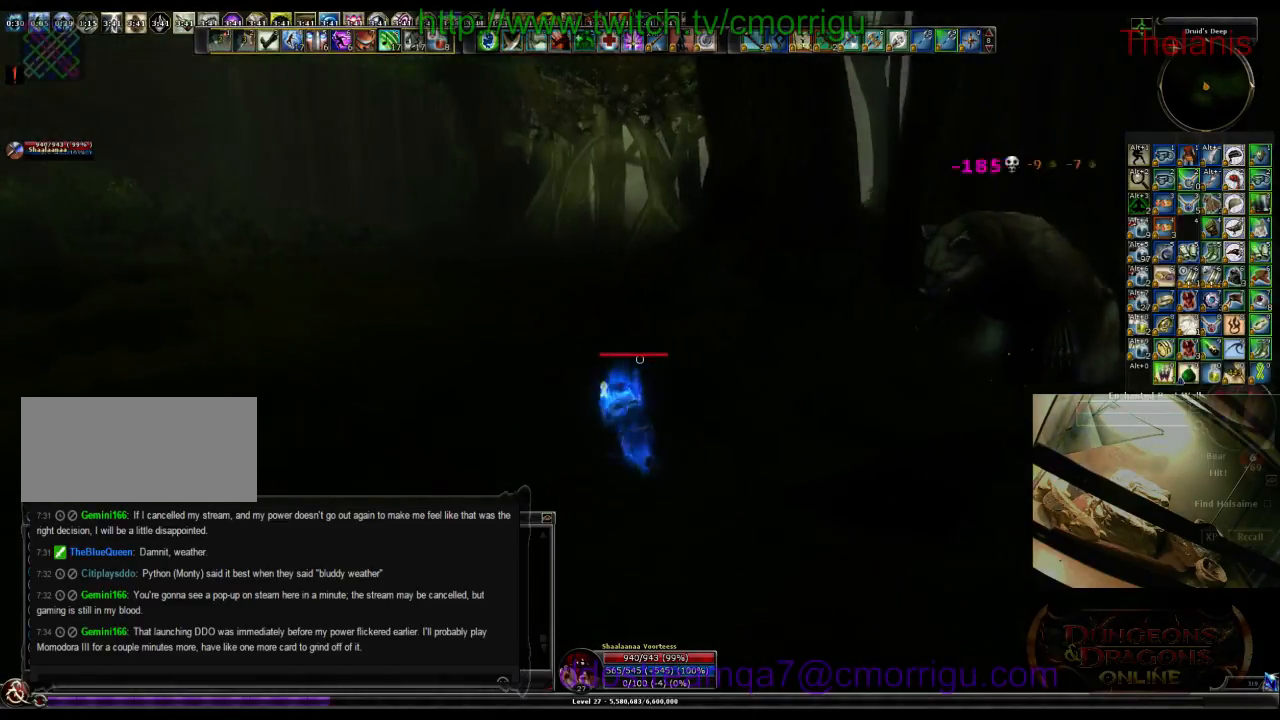
{"keys": ["w"], "events": []}
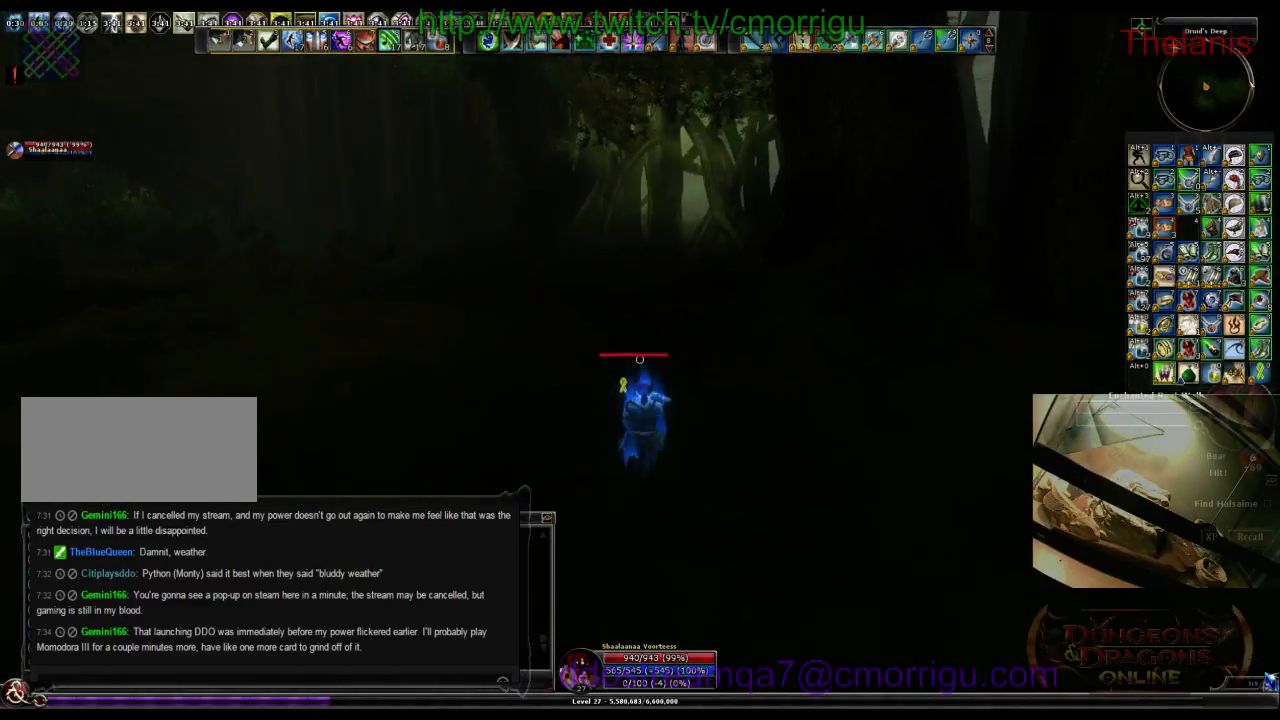
{"keys": ["a", "w"], "events": [[267, "a", "down"]]}
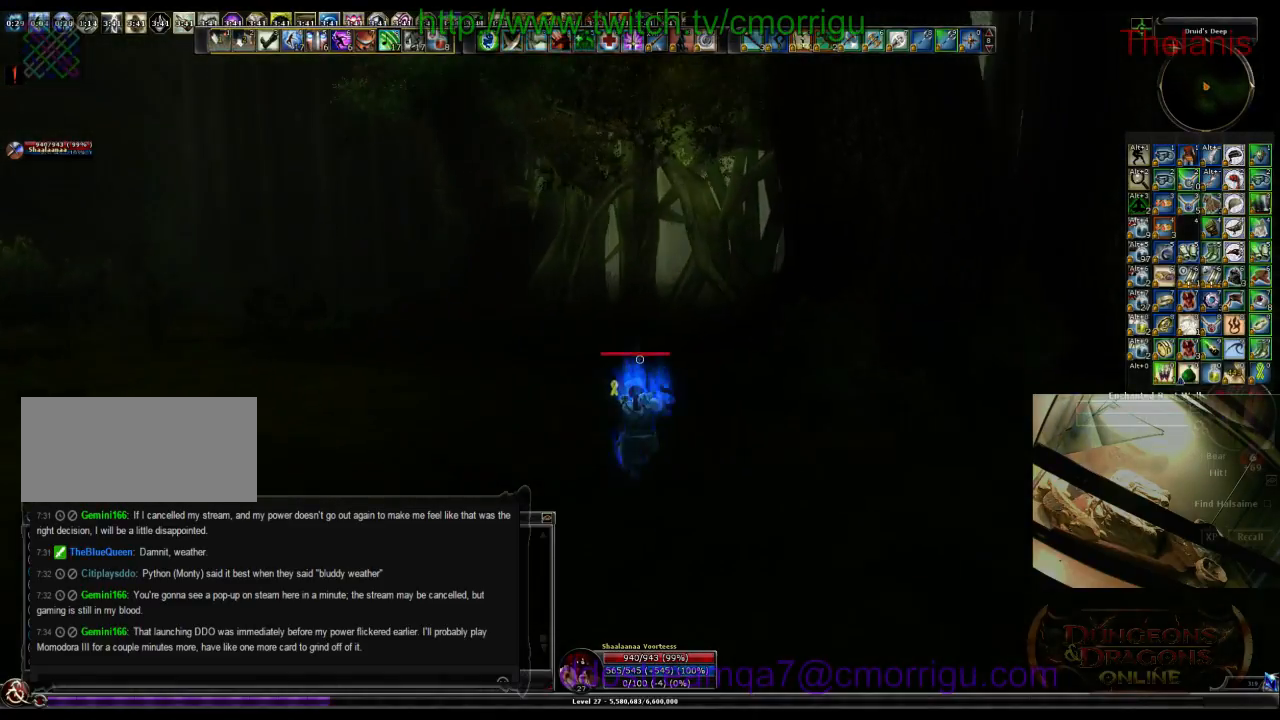
{"keys": ["w"], "events": [[267, "a", "up"]]}
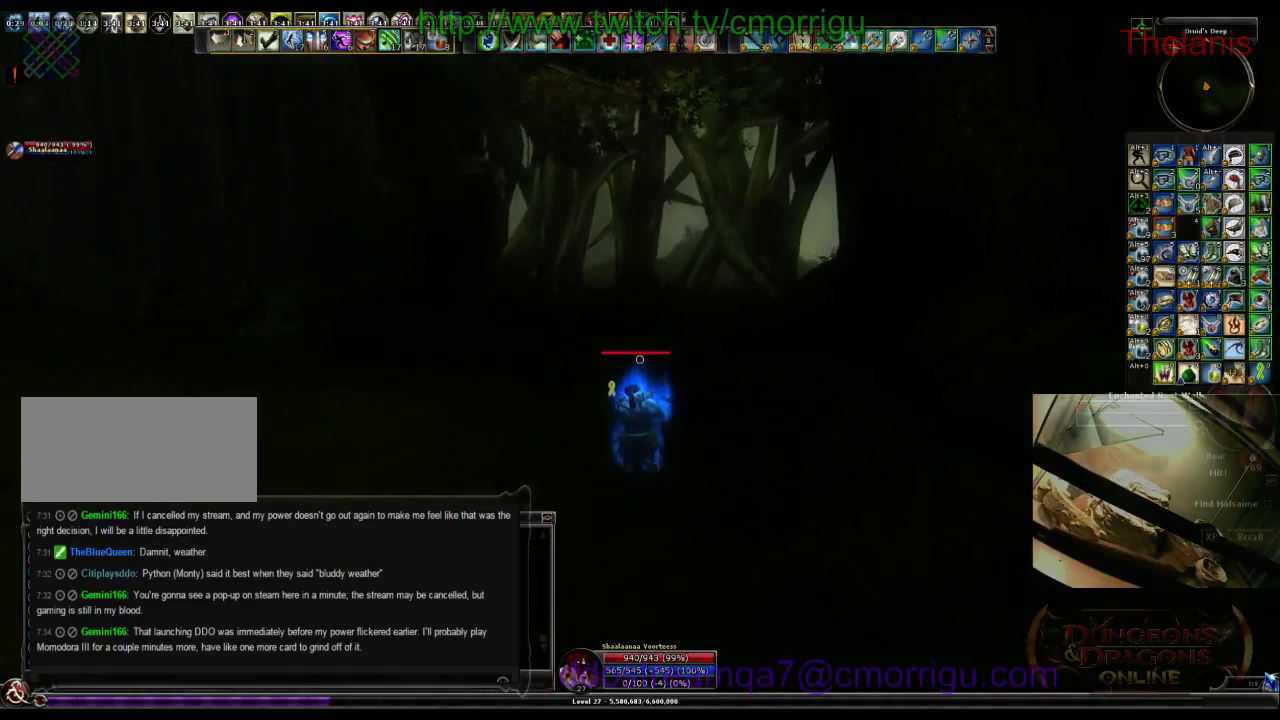
{"keys": ["w"], "events": []}
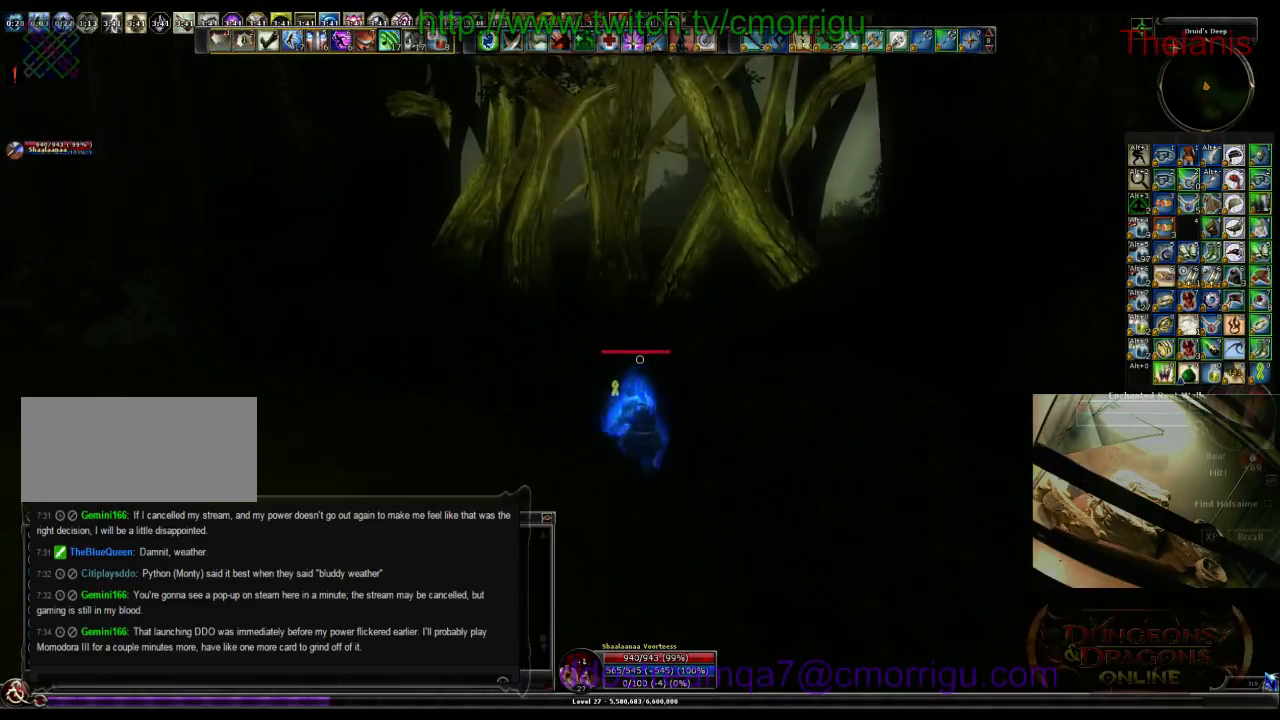
{"keys": ["w"], "events": []}
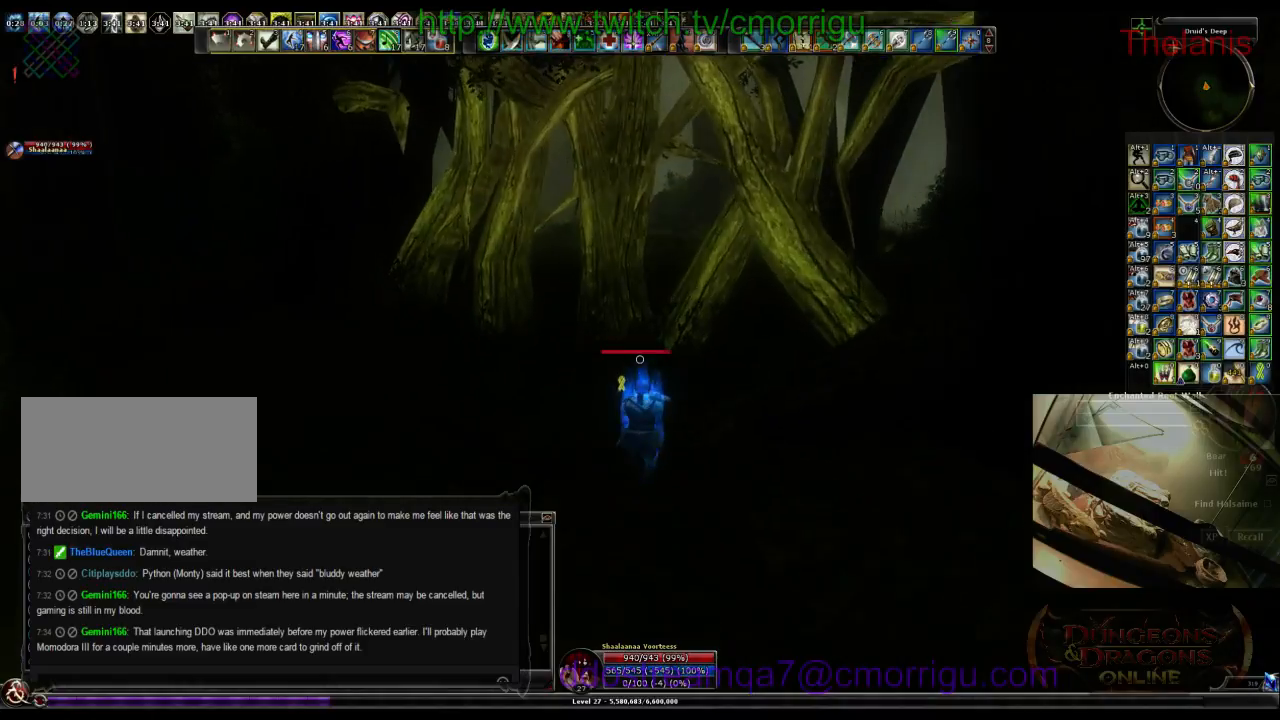
{"keys": ["a", "w"], "events": [[500, "a", "down"]]}
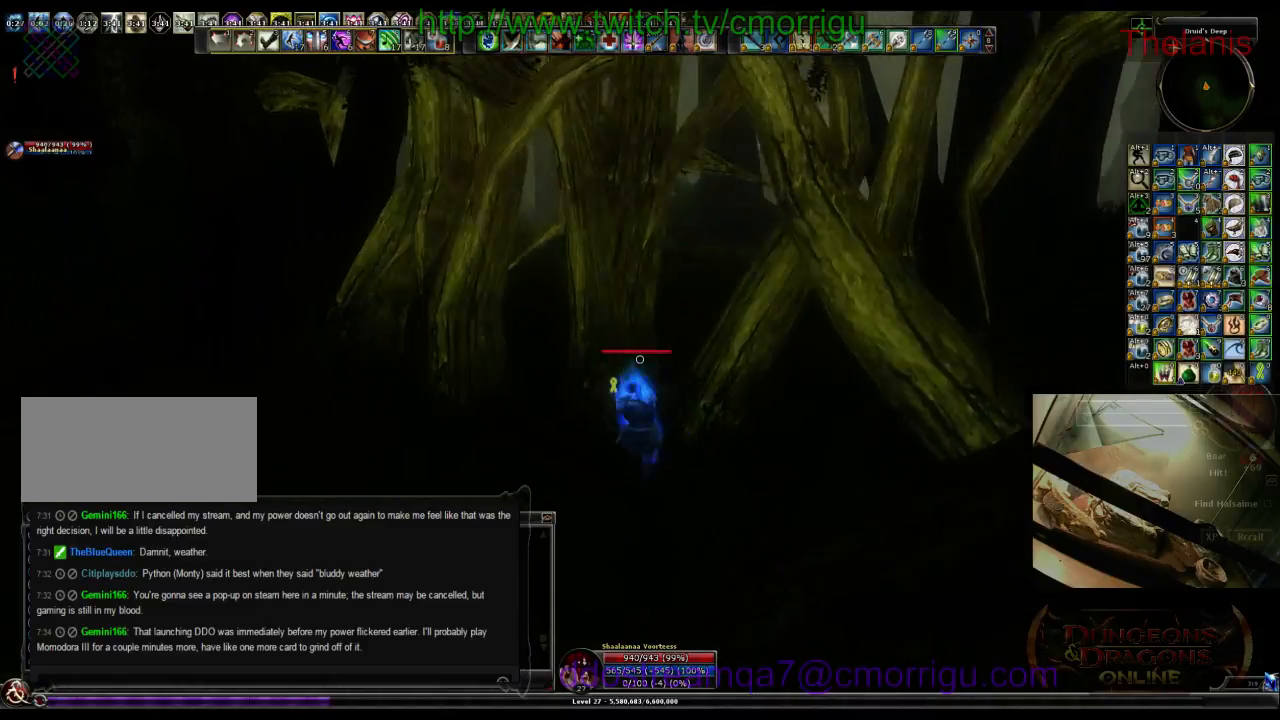
{"keys": [], "events": [[233, "a", "up"], [333, "w", "up"]]}
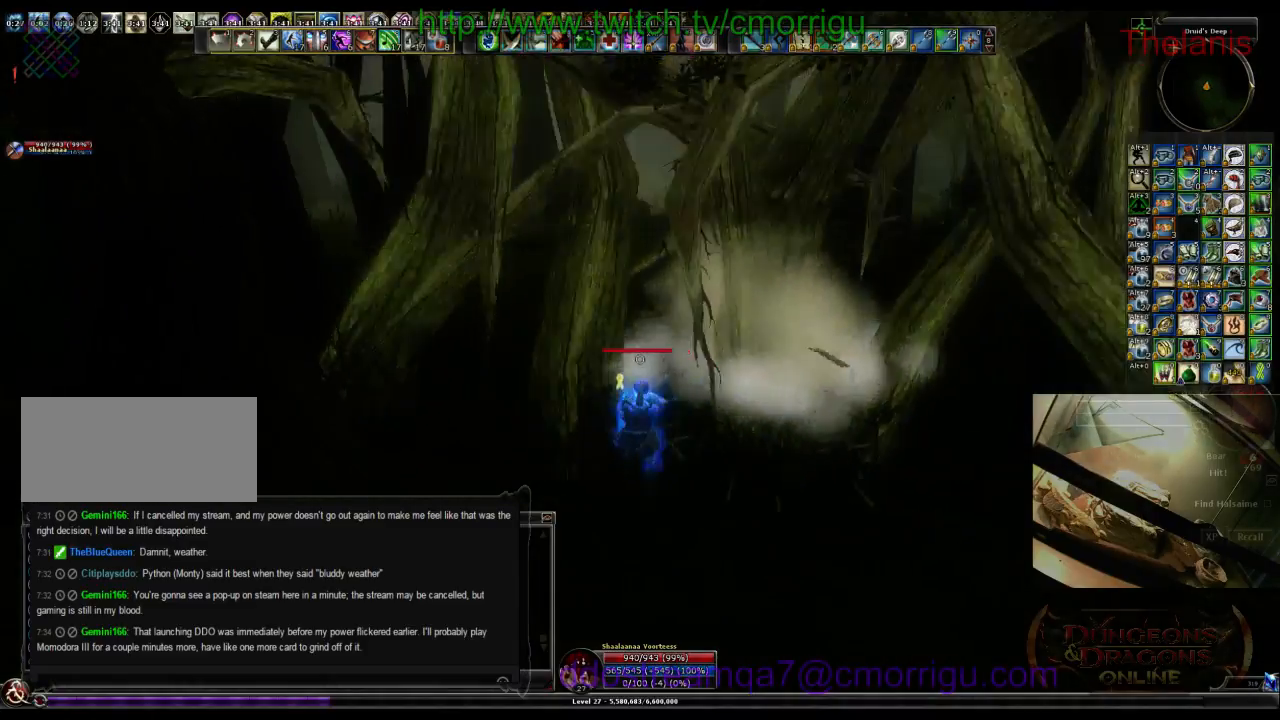
{"keys": ["w"], "events": [[333, "w", "down"]]}
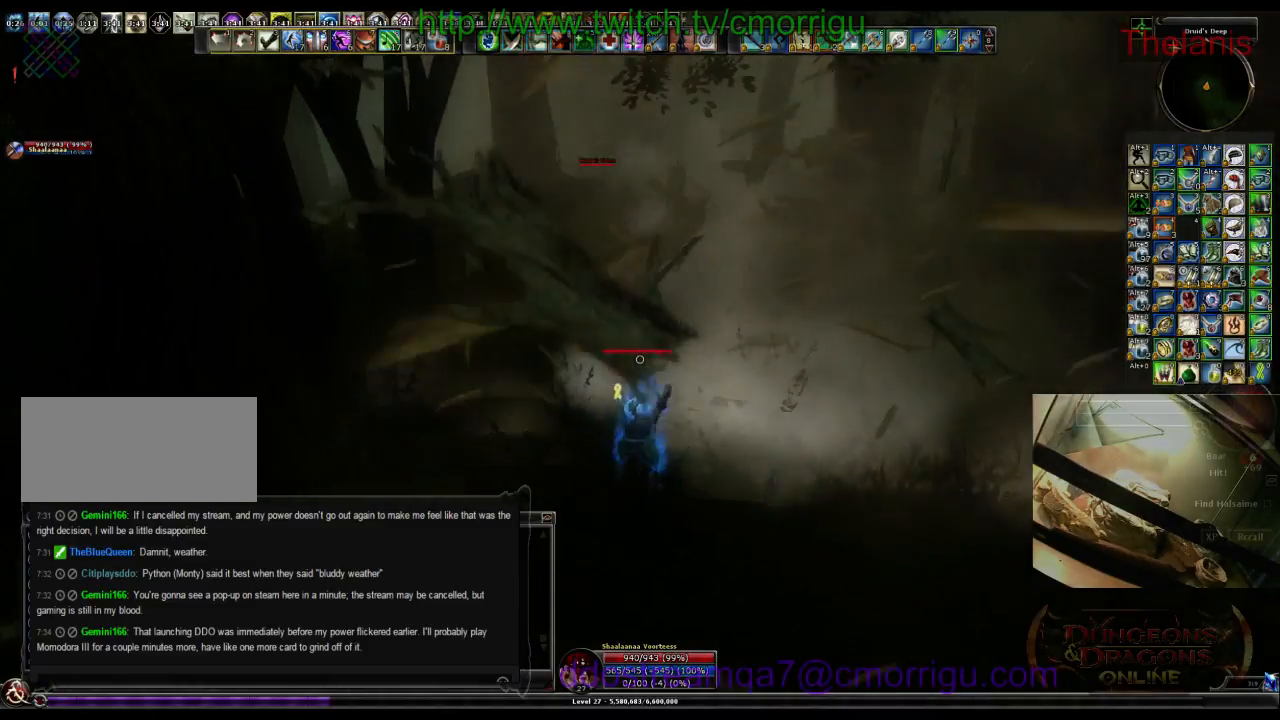
{"keys": ["w"], "events": []}
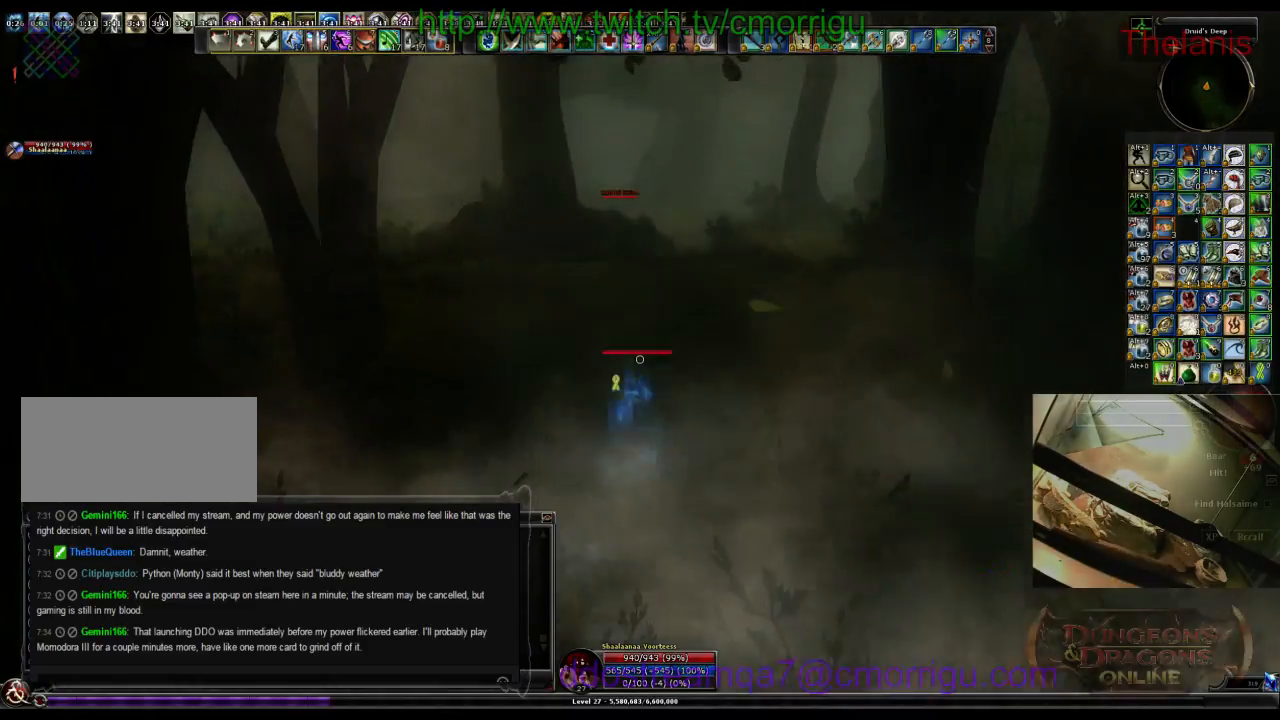
{"keys": ["w"], "events": []}
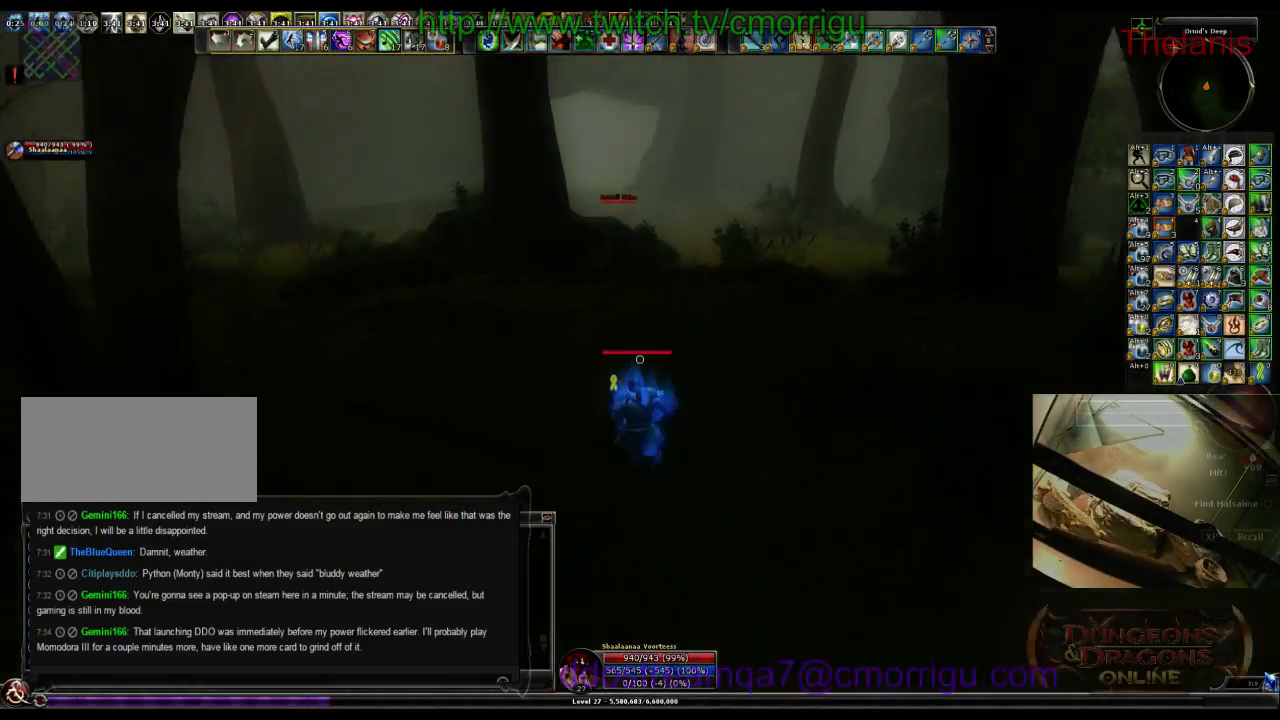
{"keys": ["w"], "events": []}
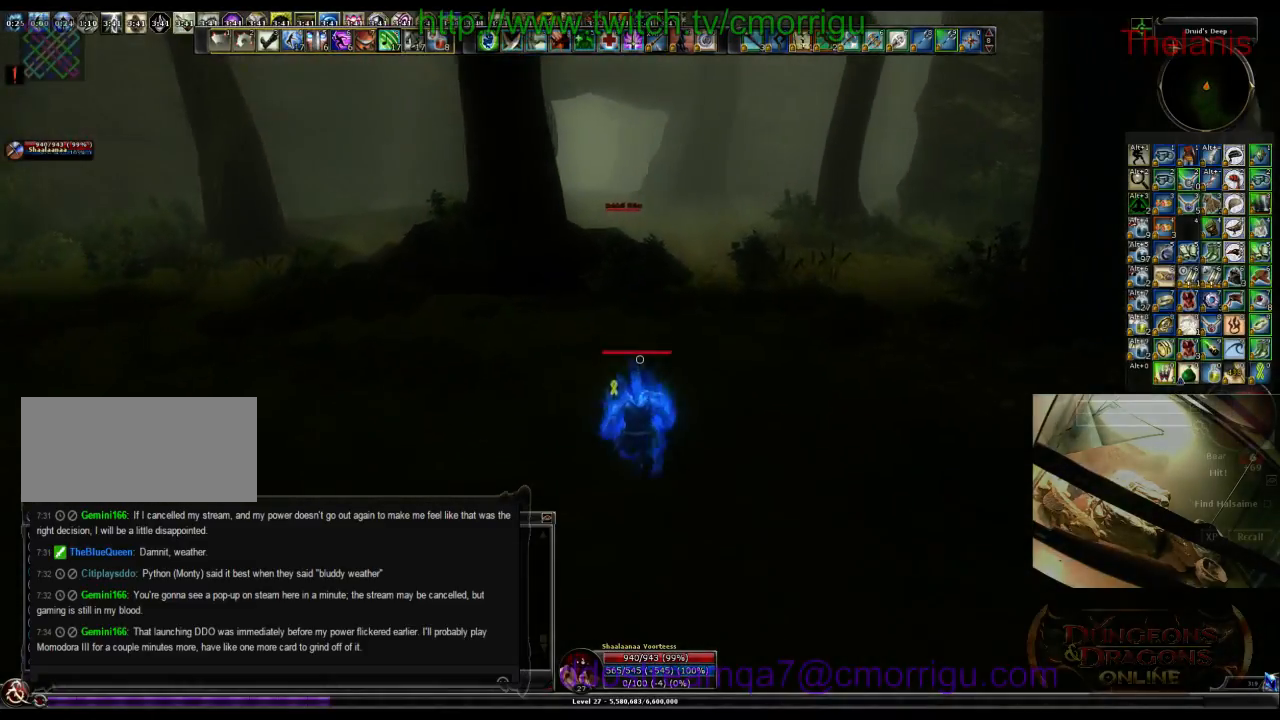
{"keys": ["w"], "events": []}
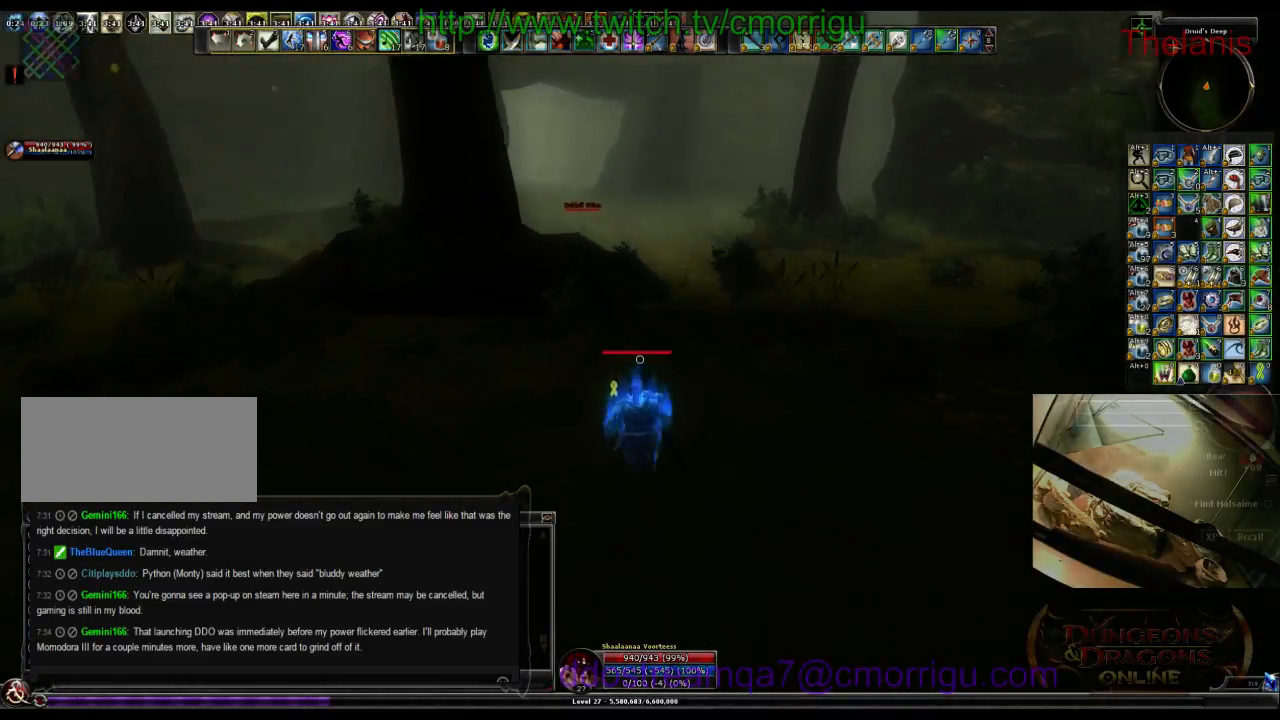
{"keys": ["w"], "events": []}
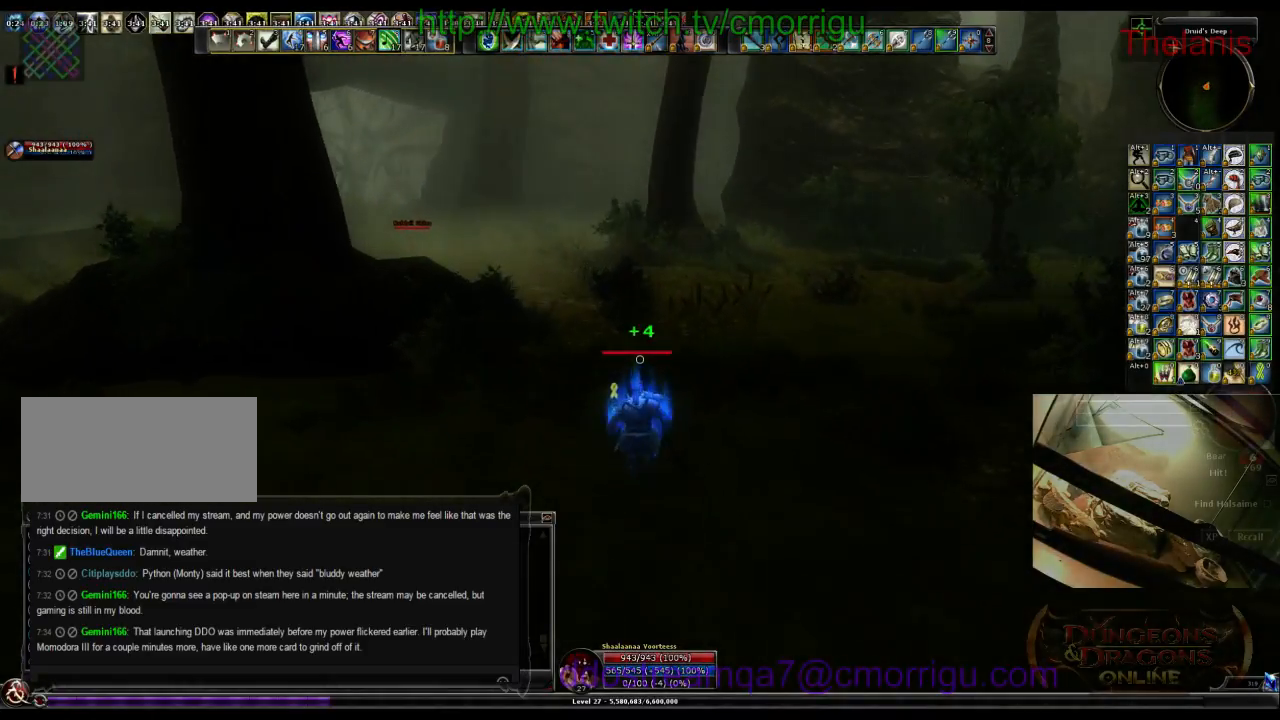
{"keys": ["w"], "events": []}
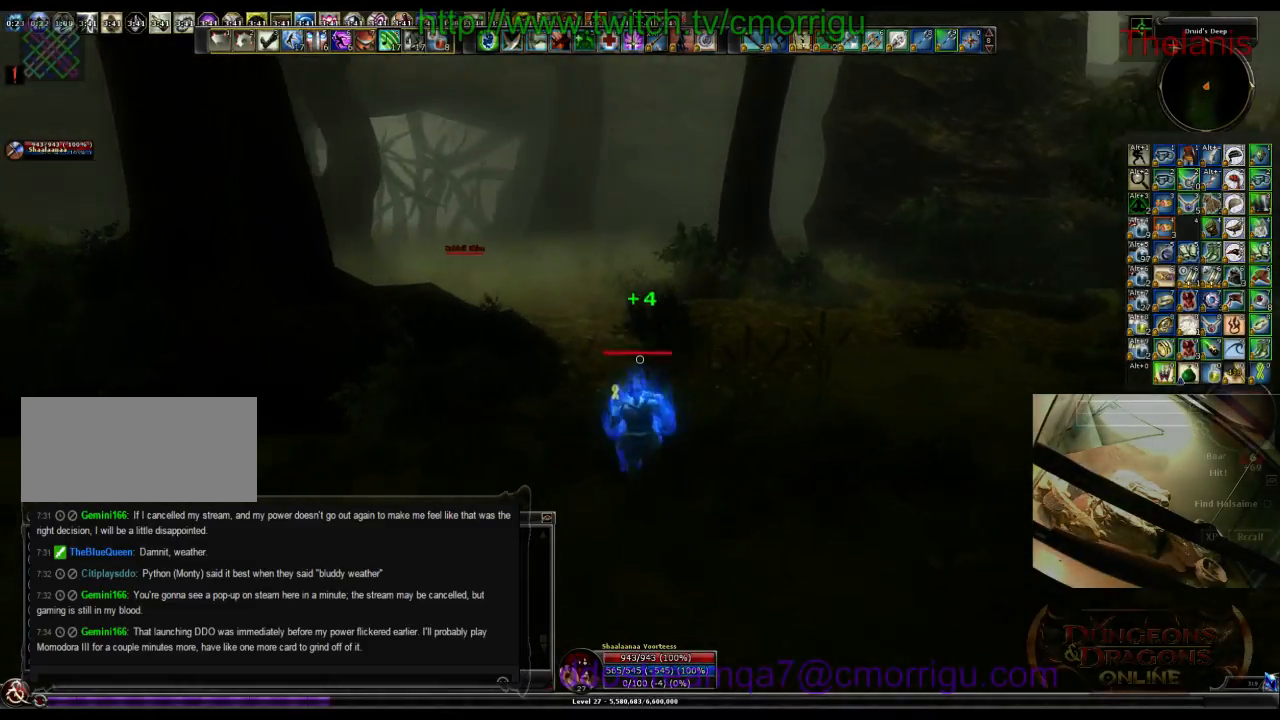
{"keys": ["w"], "events": []}
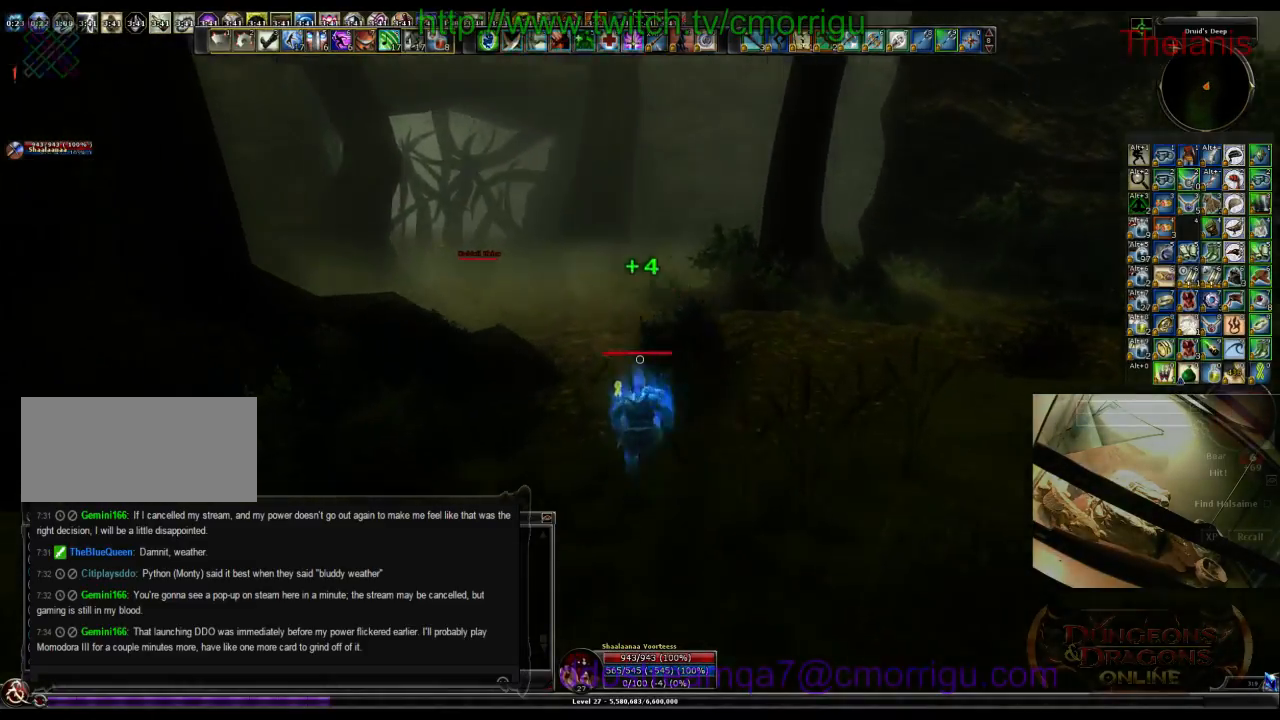
{"keys": ["w"], "events": [[200, "4", "down"], [400, "4", "up"]]}
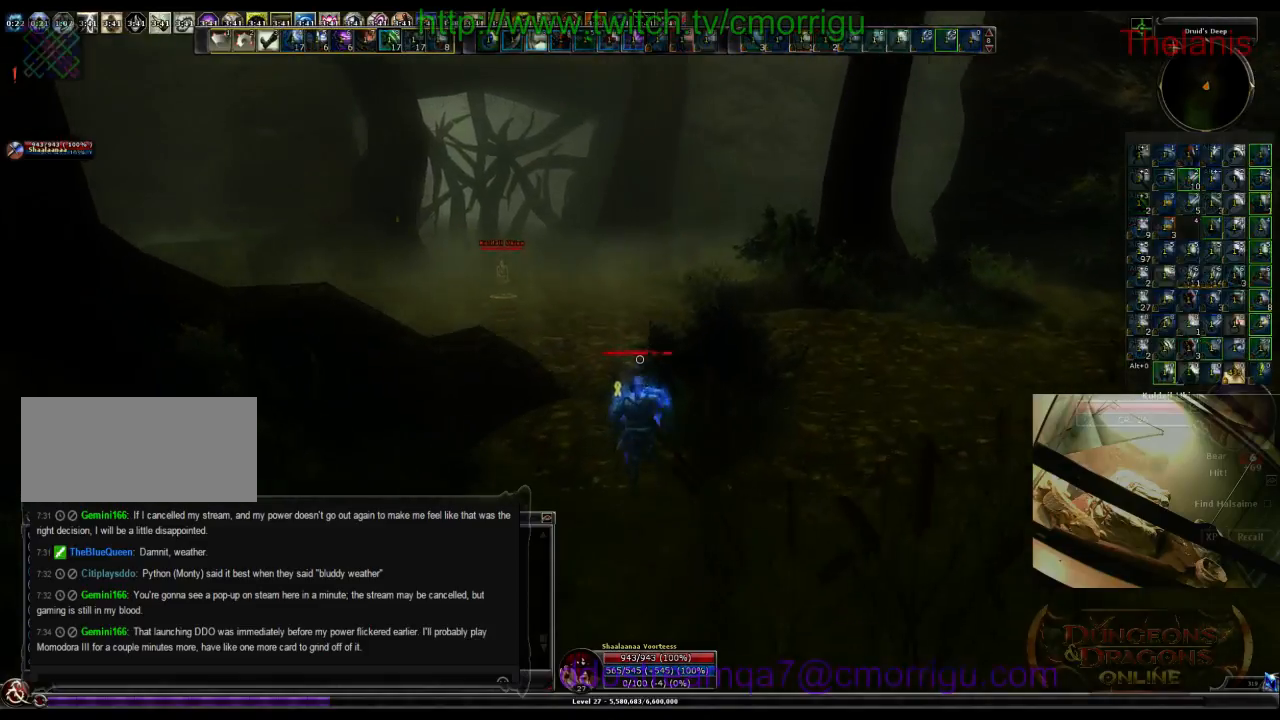
{"keys": ["w"], "events": []}
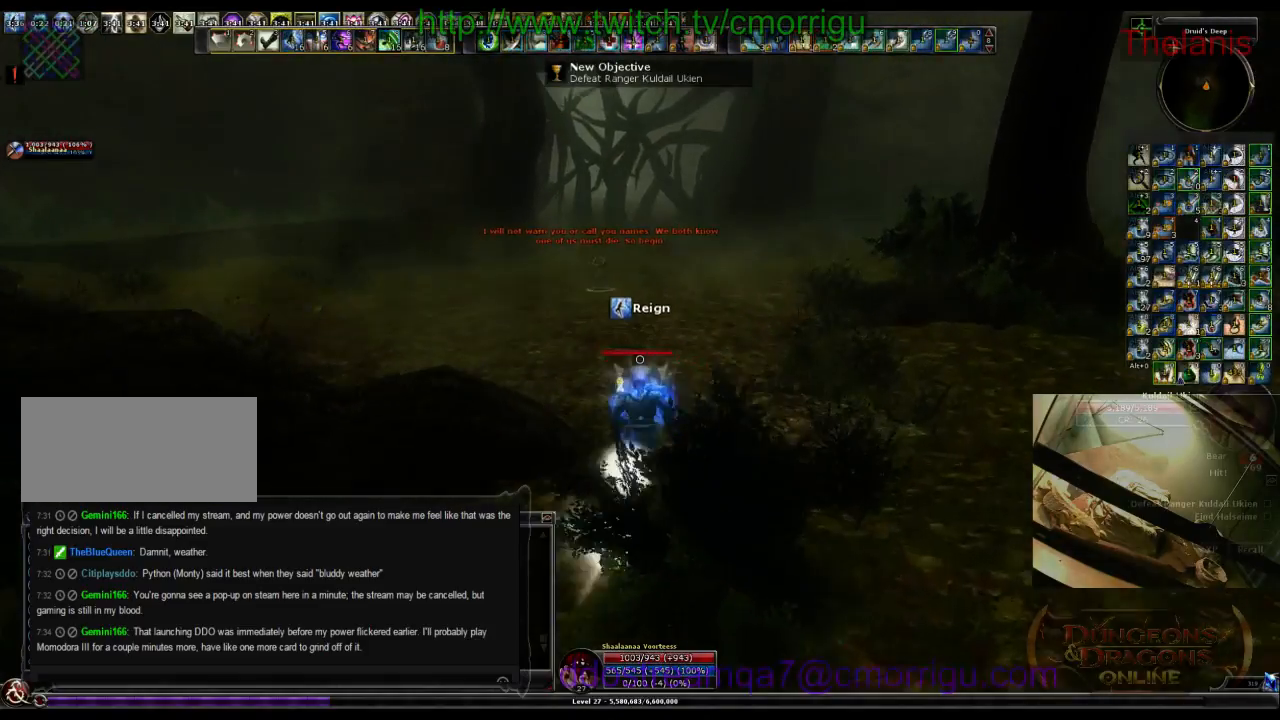
{"keys": ["w"], "events": []}
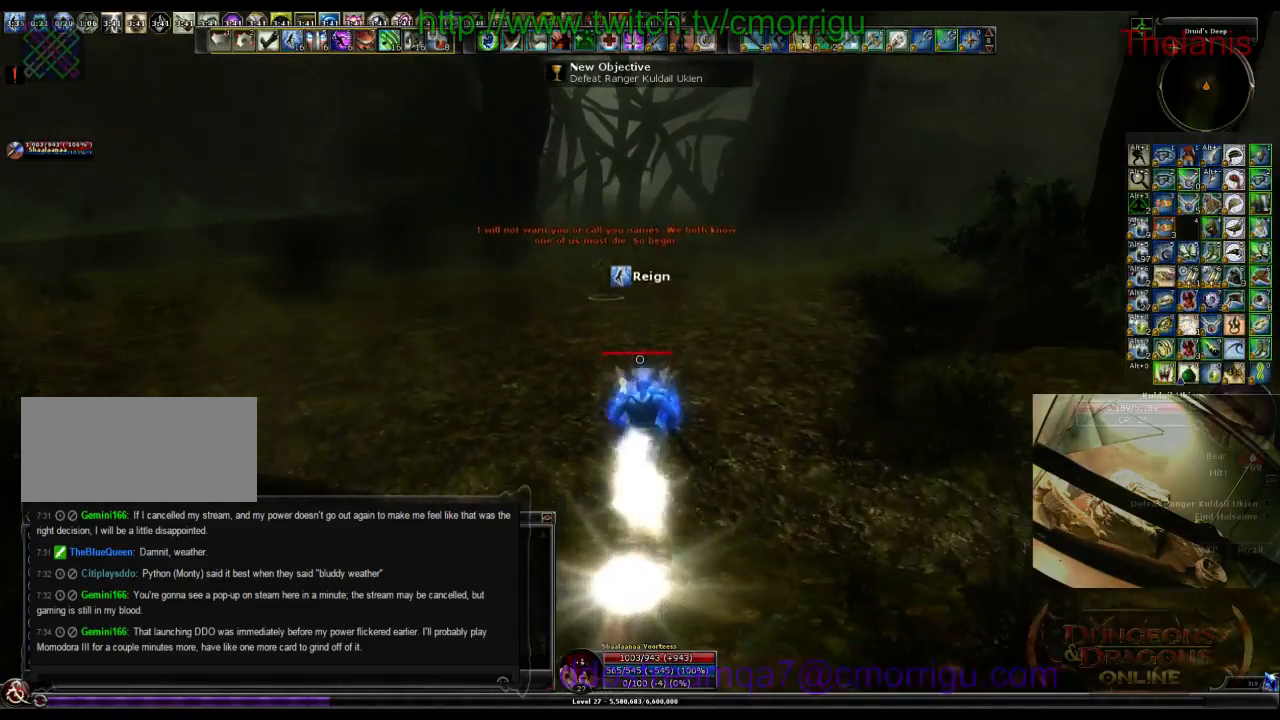
{"keys": ["w"], "events": []}
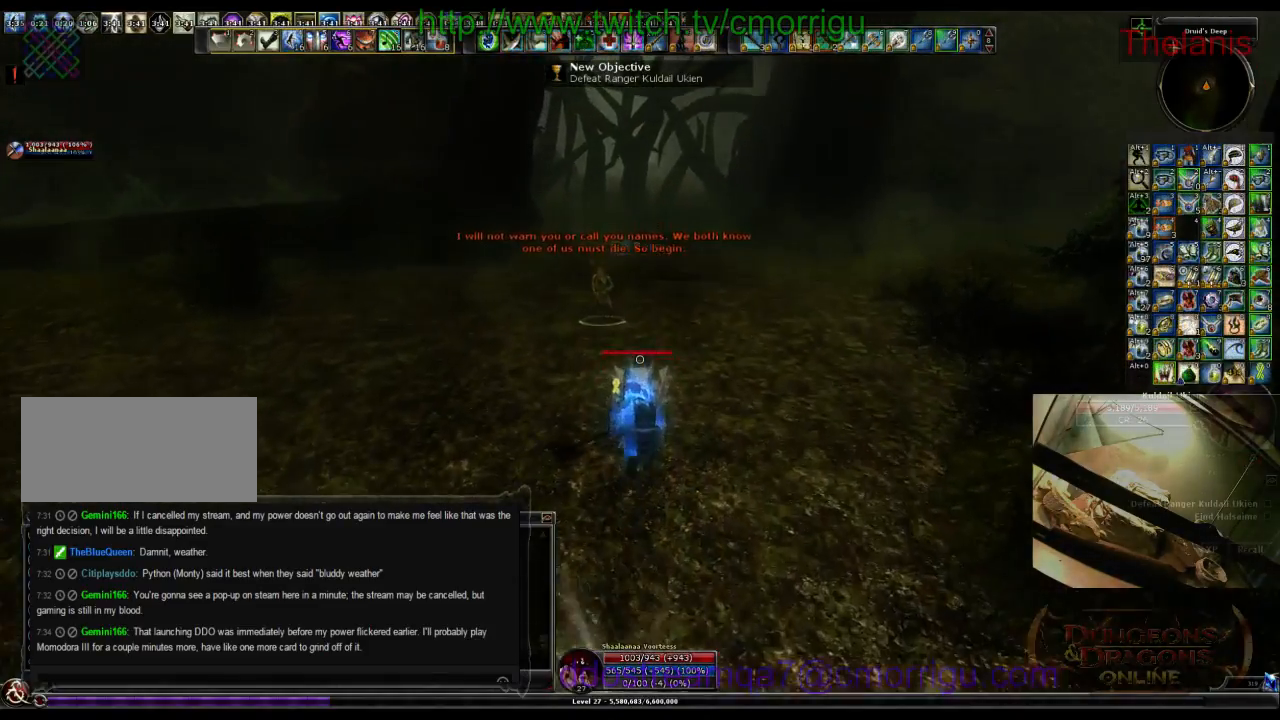
{"keys": ["1"], "events": [[433, "1", "down"], [433, "w", "up"]]}
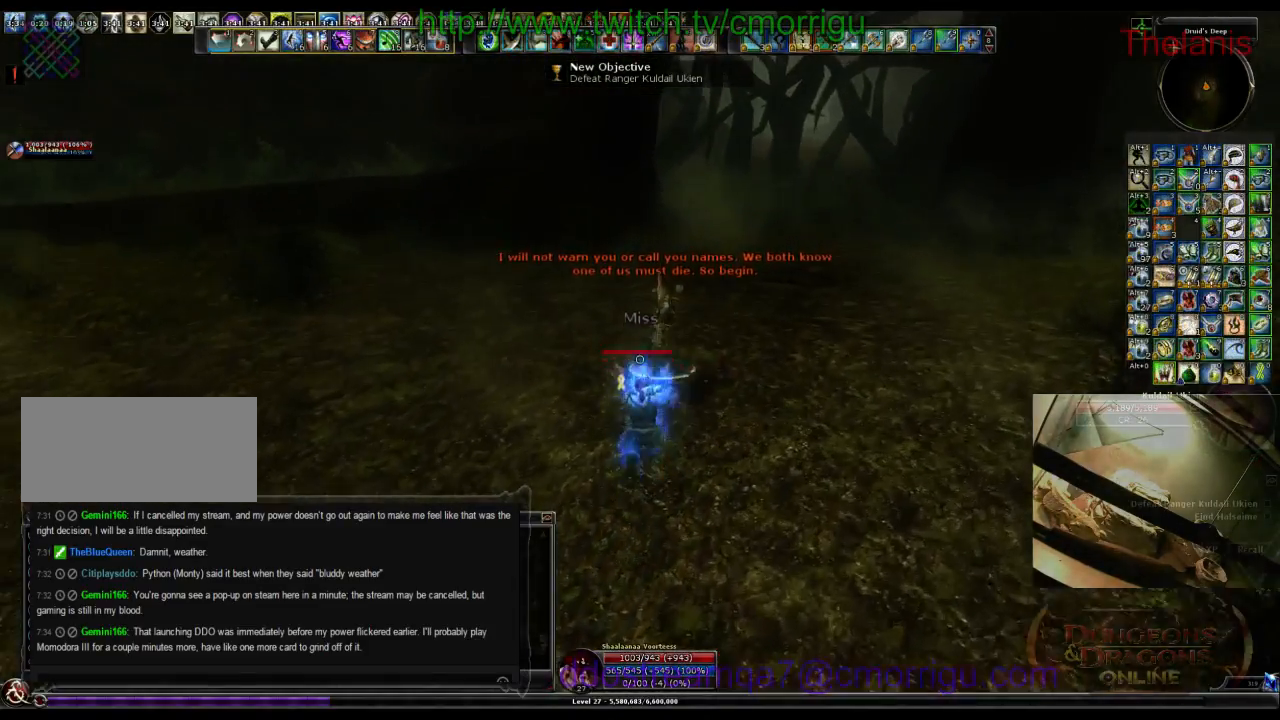
{"keys": ["2"], "events": [[133, "1", "up"], [233, "w", "down"], [400, "2", "down"], [467, "w", "up"]]}
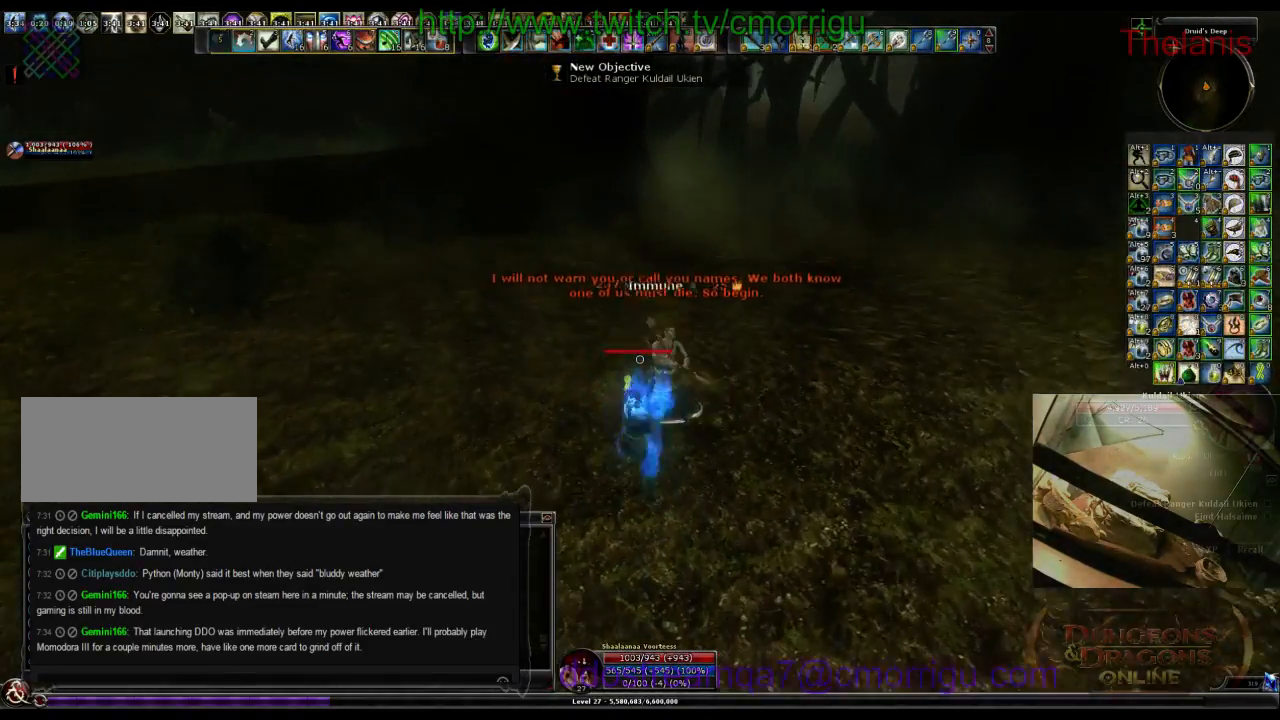
{"keys": [], "events": [[100, "2", "up"]]}
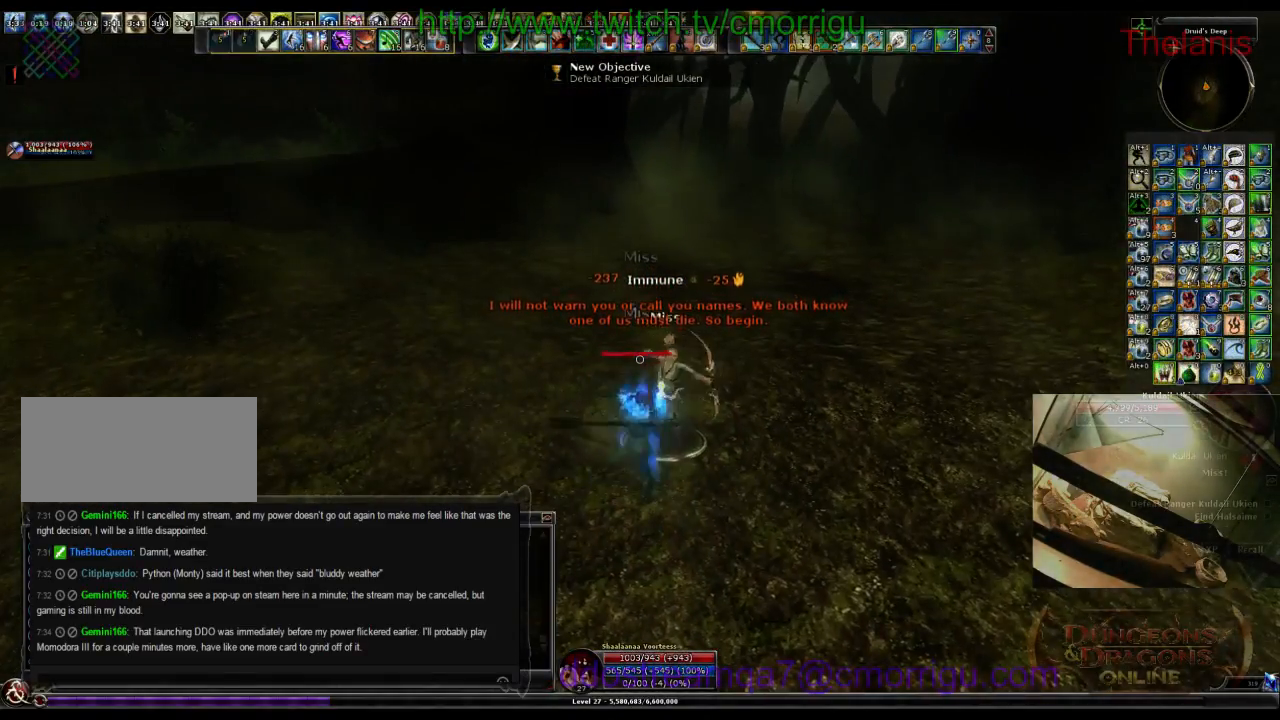
{"keys": [], "events": []}
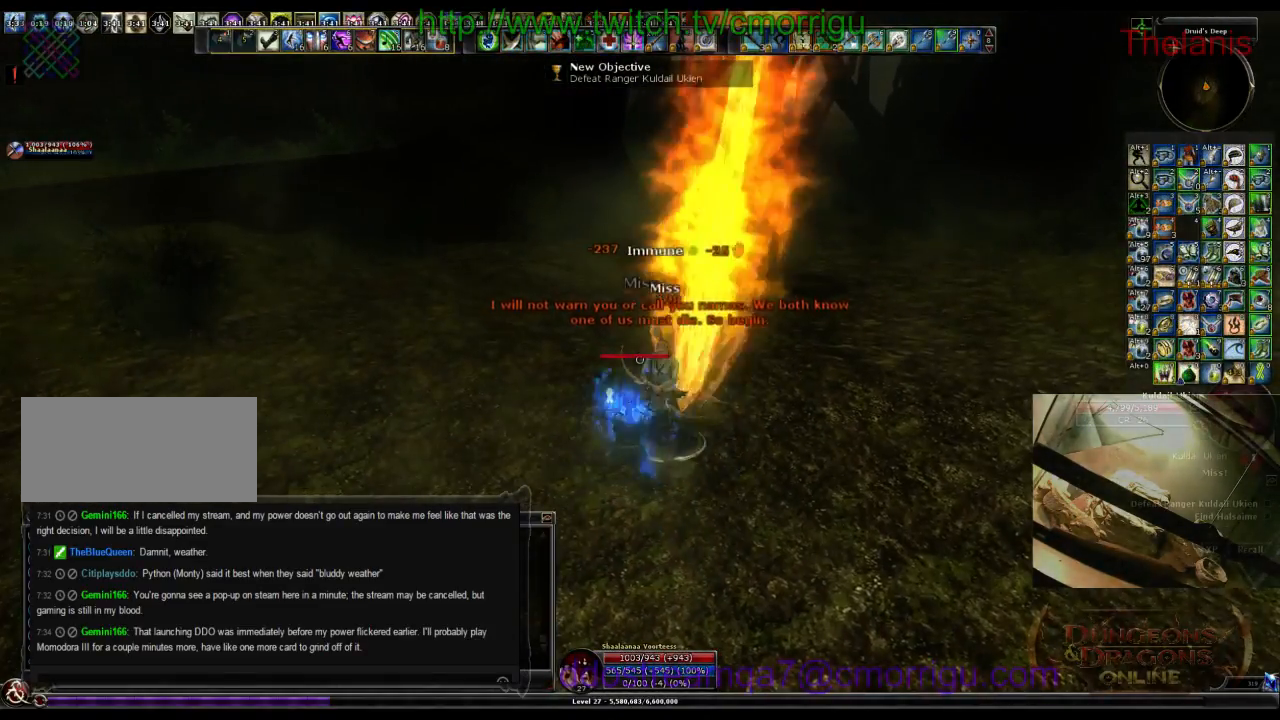
{"keys": [], "events": []}